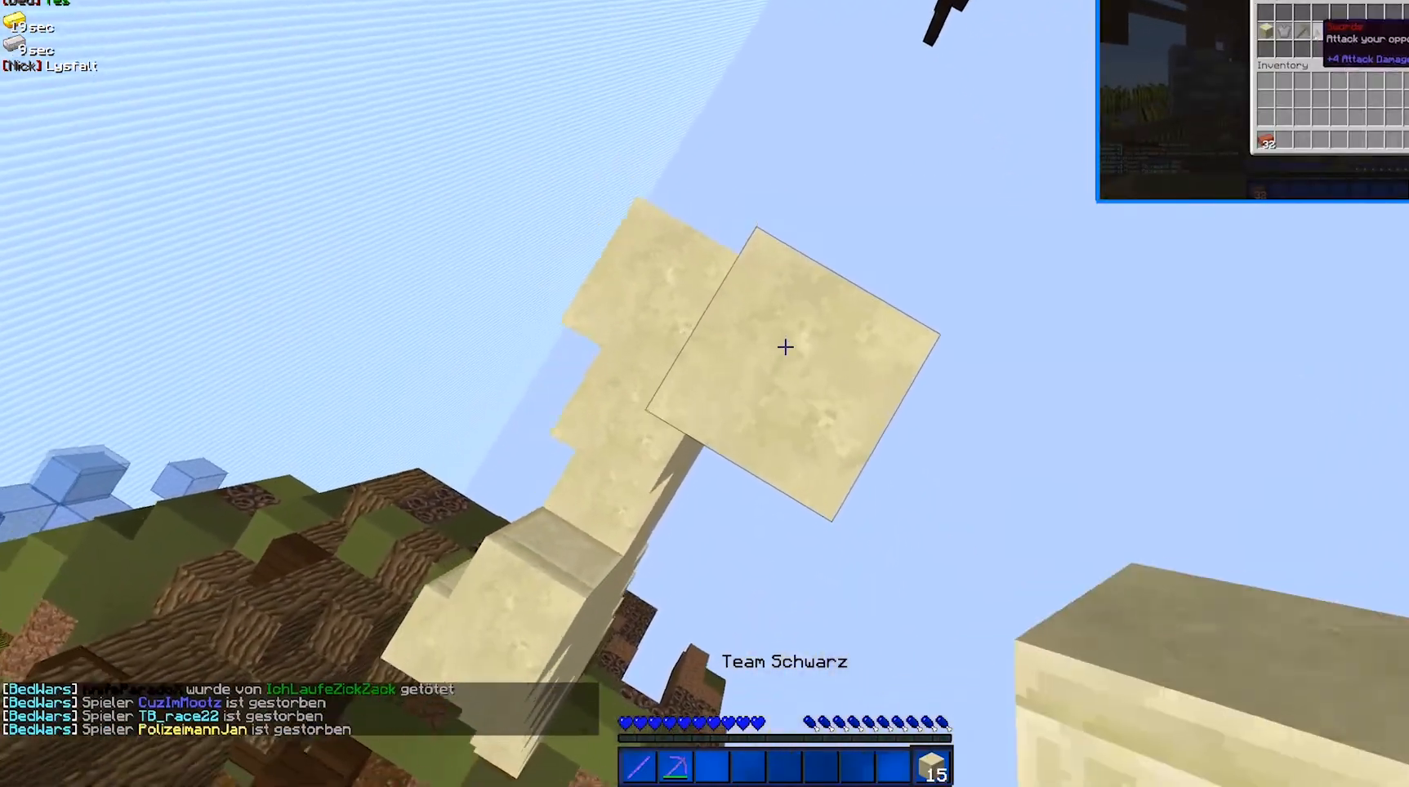
Gameplay with keyboard and mouse; each line is a JSON object with the keys and mouse buttons held at the frame after it. "events" lists presses ("down") and releases ("up") of "a", "d", "s", "w", "mouse_left" and "mouse_right" between this image and that frame as [ms after this image, input, new state], when the widget could be followed in between. "mouse_left", "mouse_right" = the "left", "right" buttons of the "mouse" list. No other keys are recorded. Fast repeated clicks can show as one long hold. Mouse movement is not recorded.
{"keys": ["a"], "mouse": [], "events": [[17, "d", "down"], [17, "mouse_right", "down"], [67, "mouse_right", "up"], [167, "mouse_right", "down"], [217, "d", "up"], [217, "mouse_right", "up"], [217, "s", "down"], [267, "mouse_right", "down"], [267, "s", "up"], [317, "mouse_right", "up"], [467, "a", "down"]]}
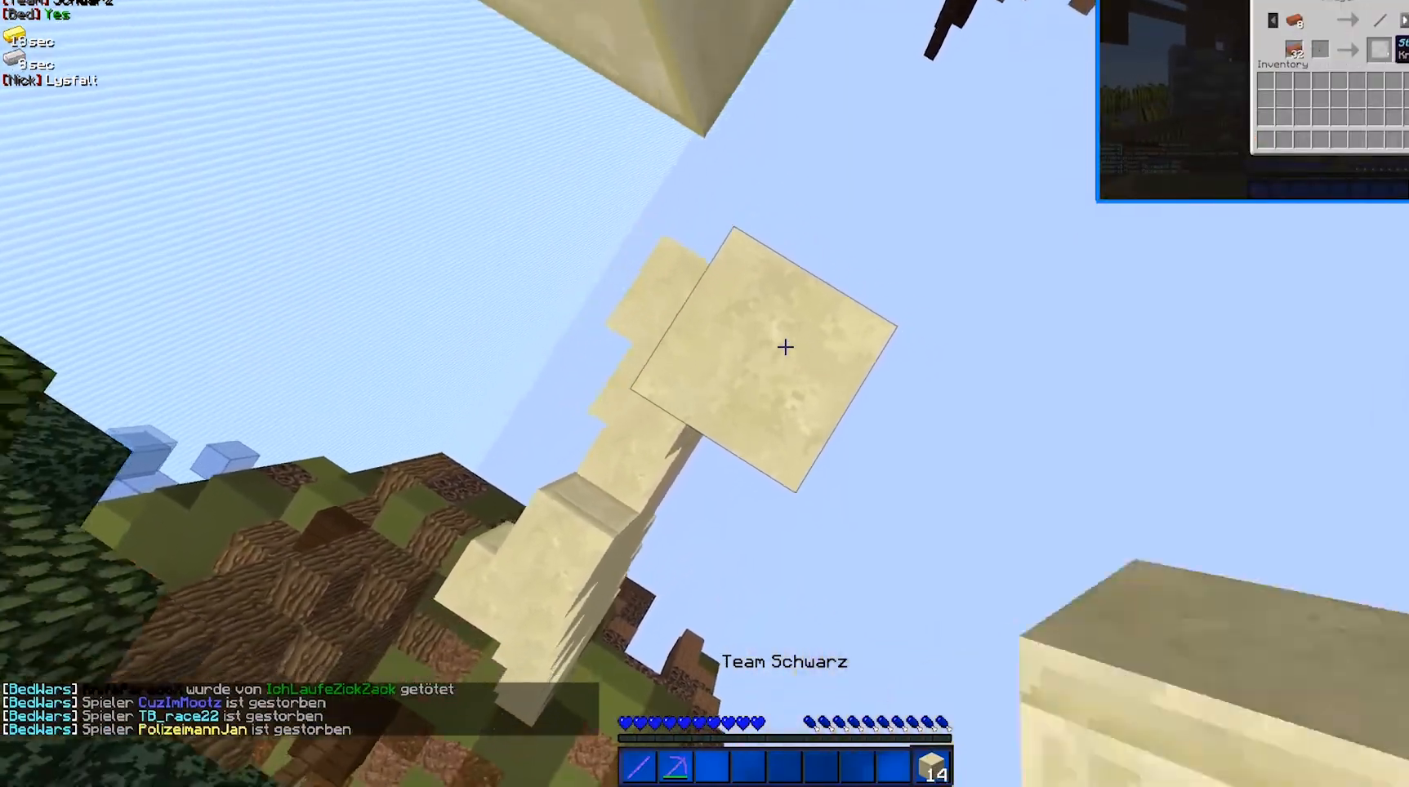
{"keys": [], "mouse": [], "events": [[17, "mouse_right", "down"], [67, "mouse_right", "up"], [117, "a", "up"], [117, "mouse_right", "down"], [217, "mouse_right", "up"]]}
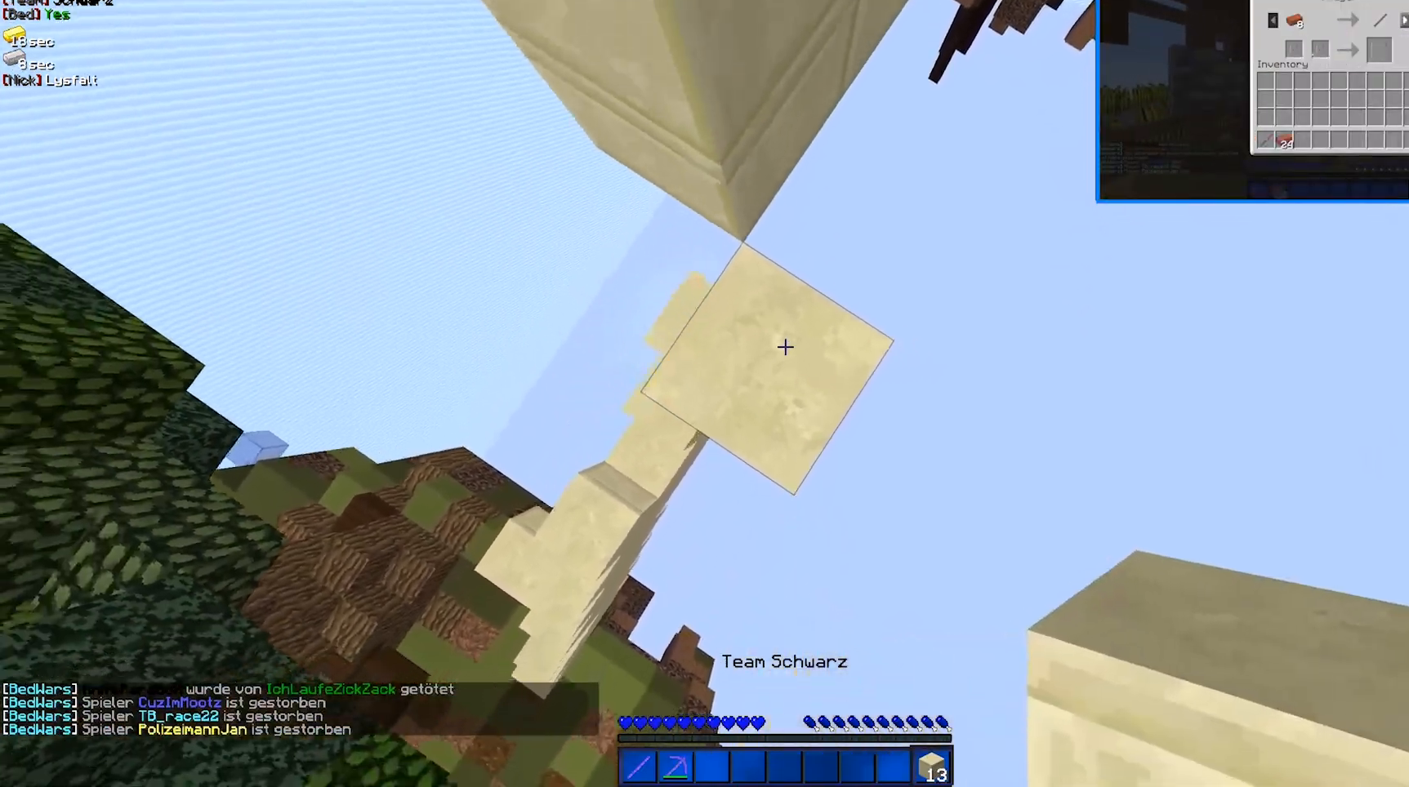
{"keys": ["a", "w"], "mouse": [], "events": [[17, "mouse_right", "down"], [117, "mouse_right", "up"], [317, "w", "down"], [467, "a", "down"]]}
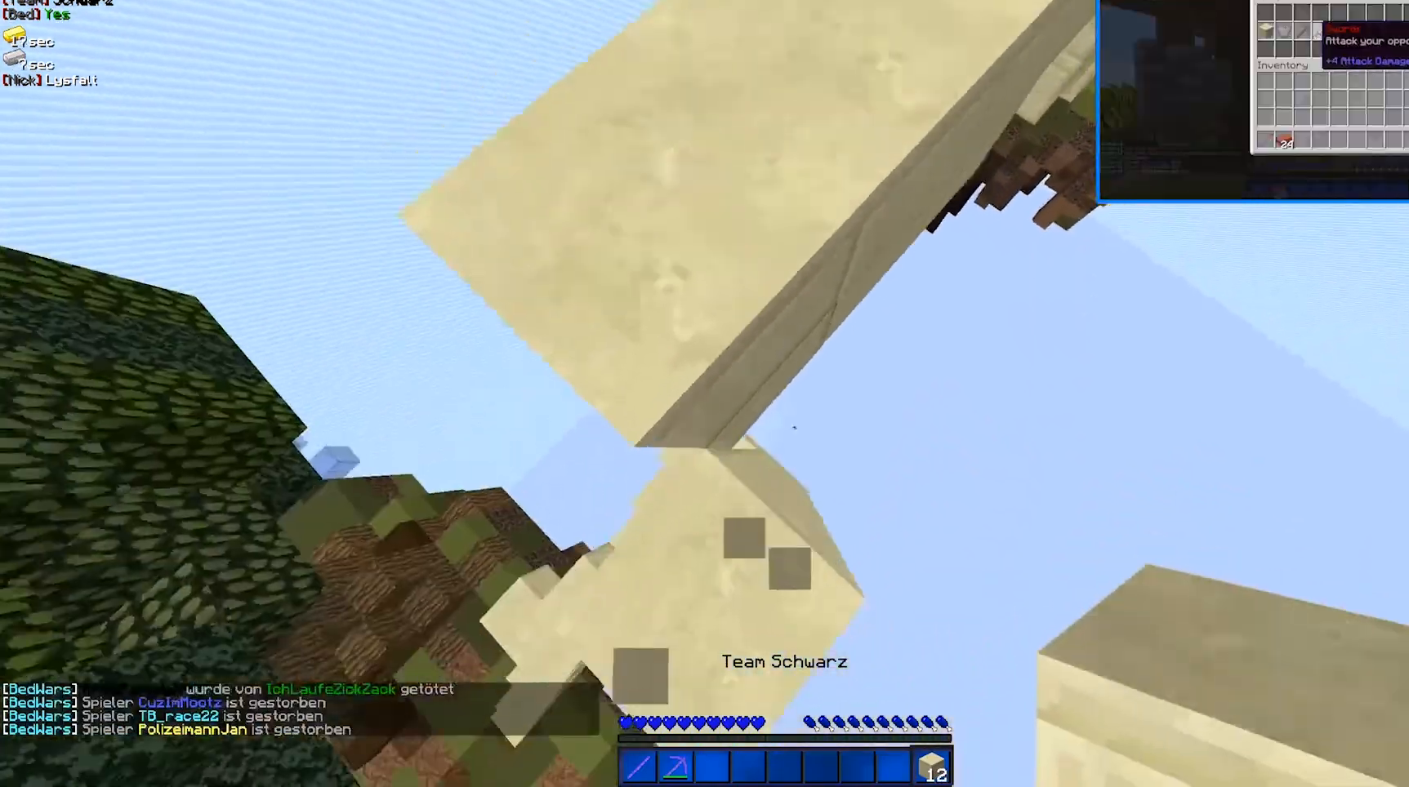
{"keys": ["w"], "mouse": [], "events": [[217, "a", "up"]]}
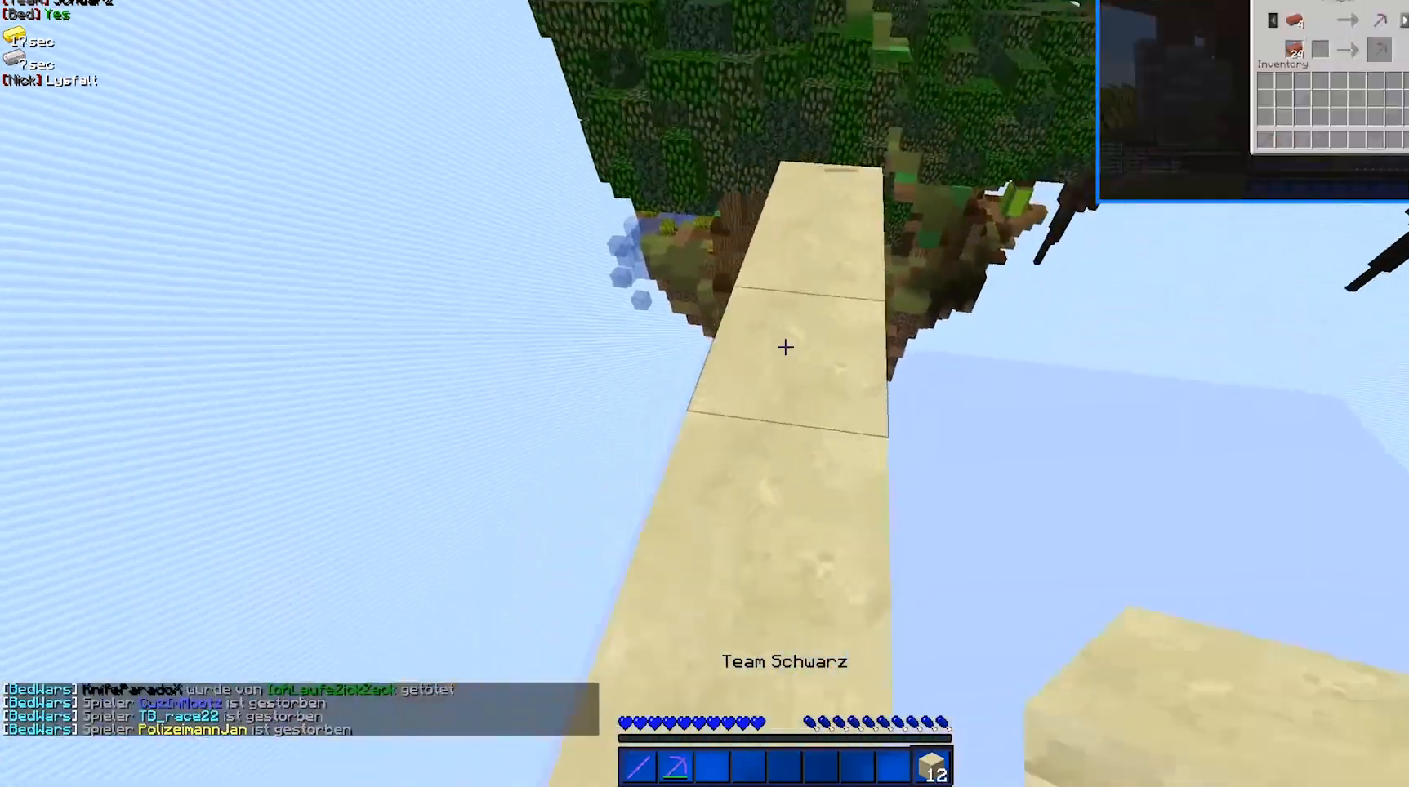
{"keys": ["w"], "mouse": [], "events": [[317, "d", "down"], [467, "d", "up"]]}
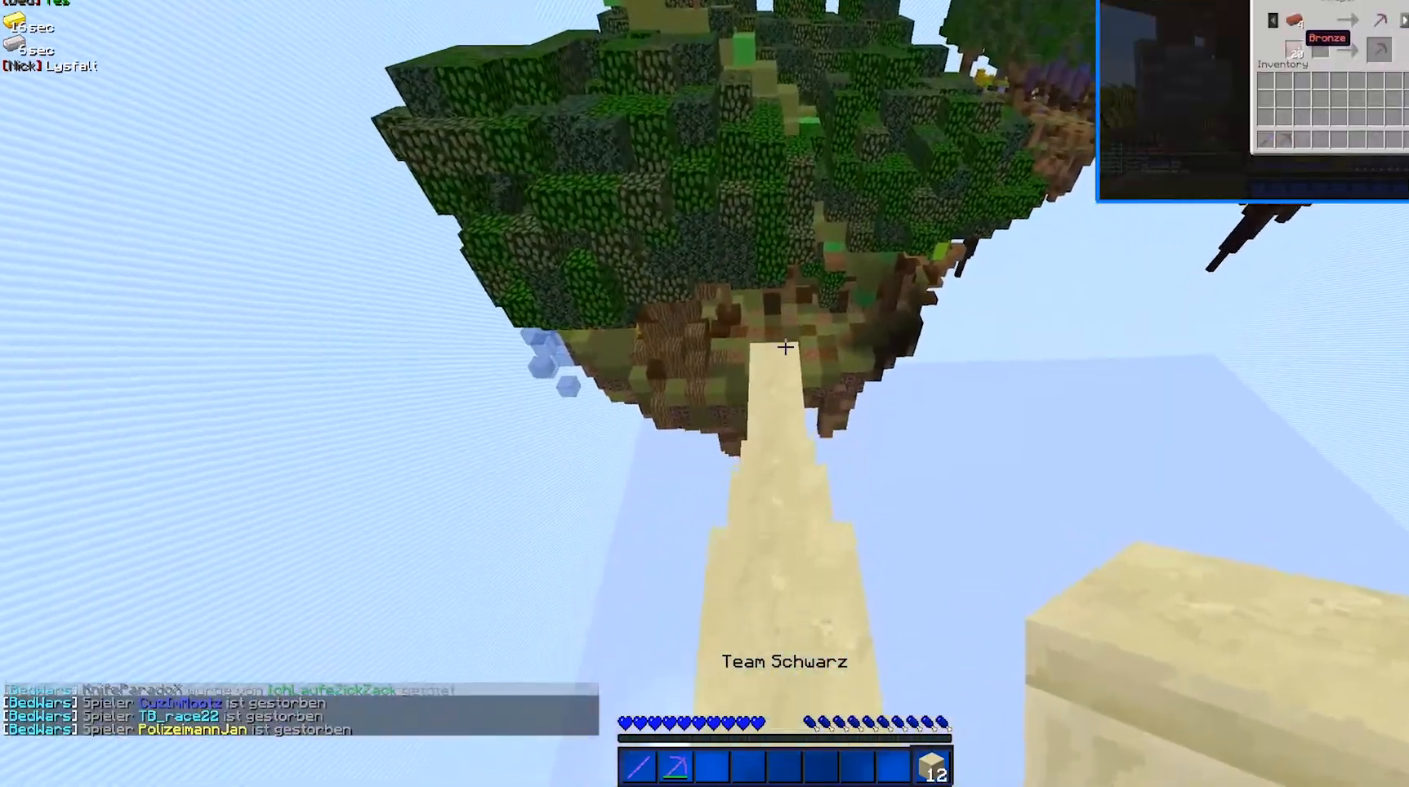
{"keys": ["w"], "mouse": [], "events": []}
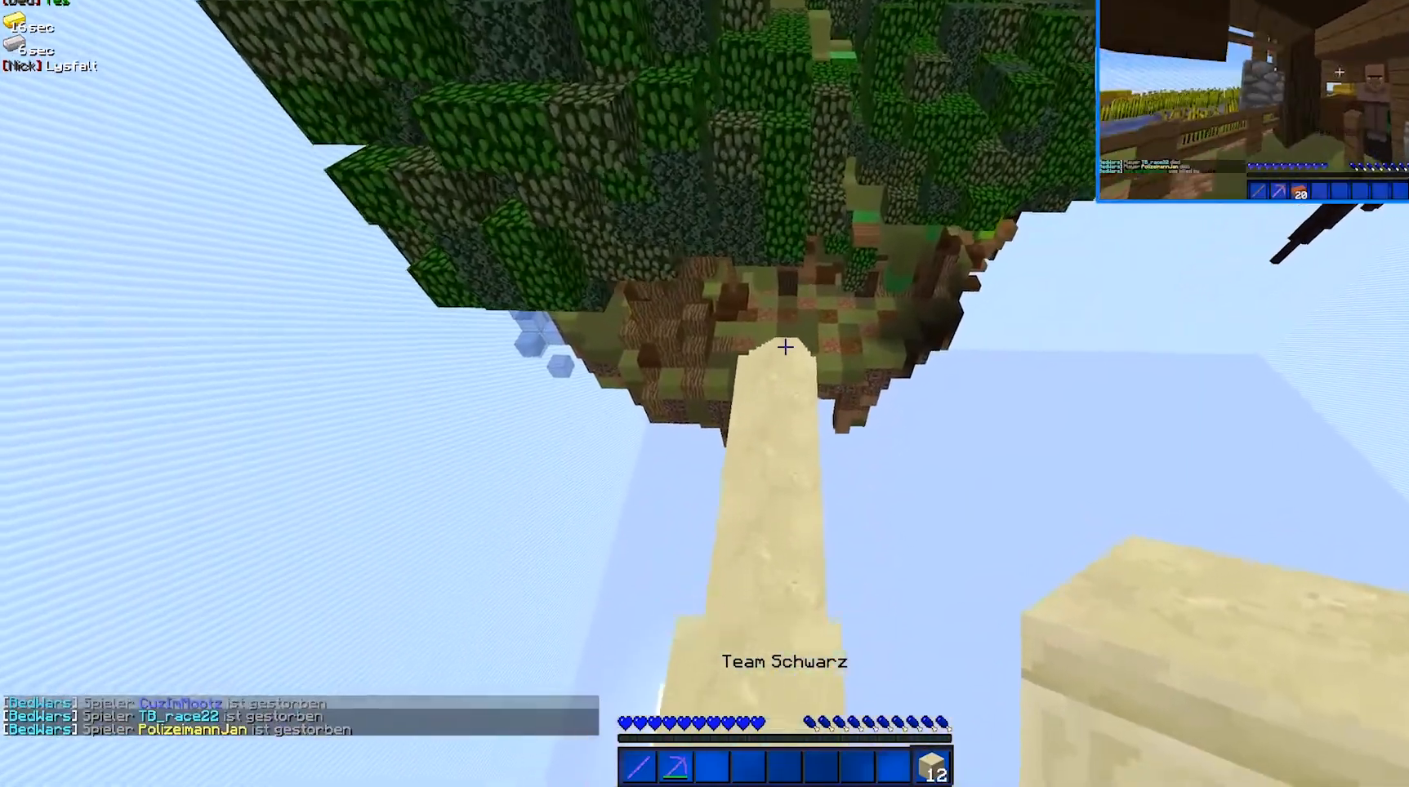
{"keys": ["w"], "mouse": [], "events": []}
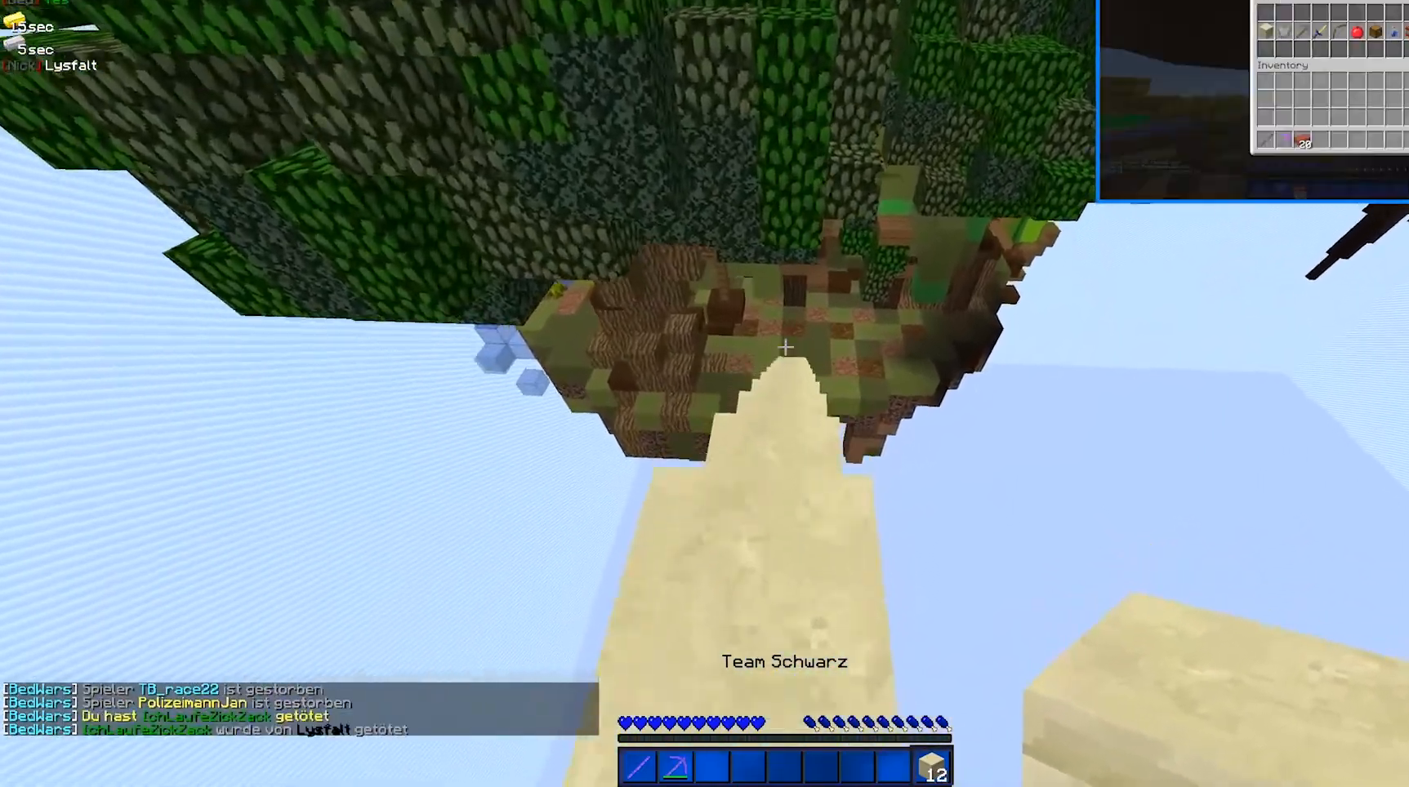
{"keys": [], "mouse": [], "events": [[317, "mouse_right", "down"], [367, "mouse_right", "up"], [417, "mouse_right", "down"], [417, "w", "up"], [467, "mouse_right", "up"]]}
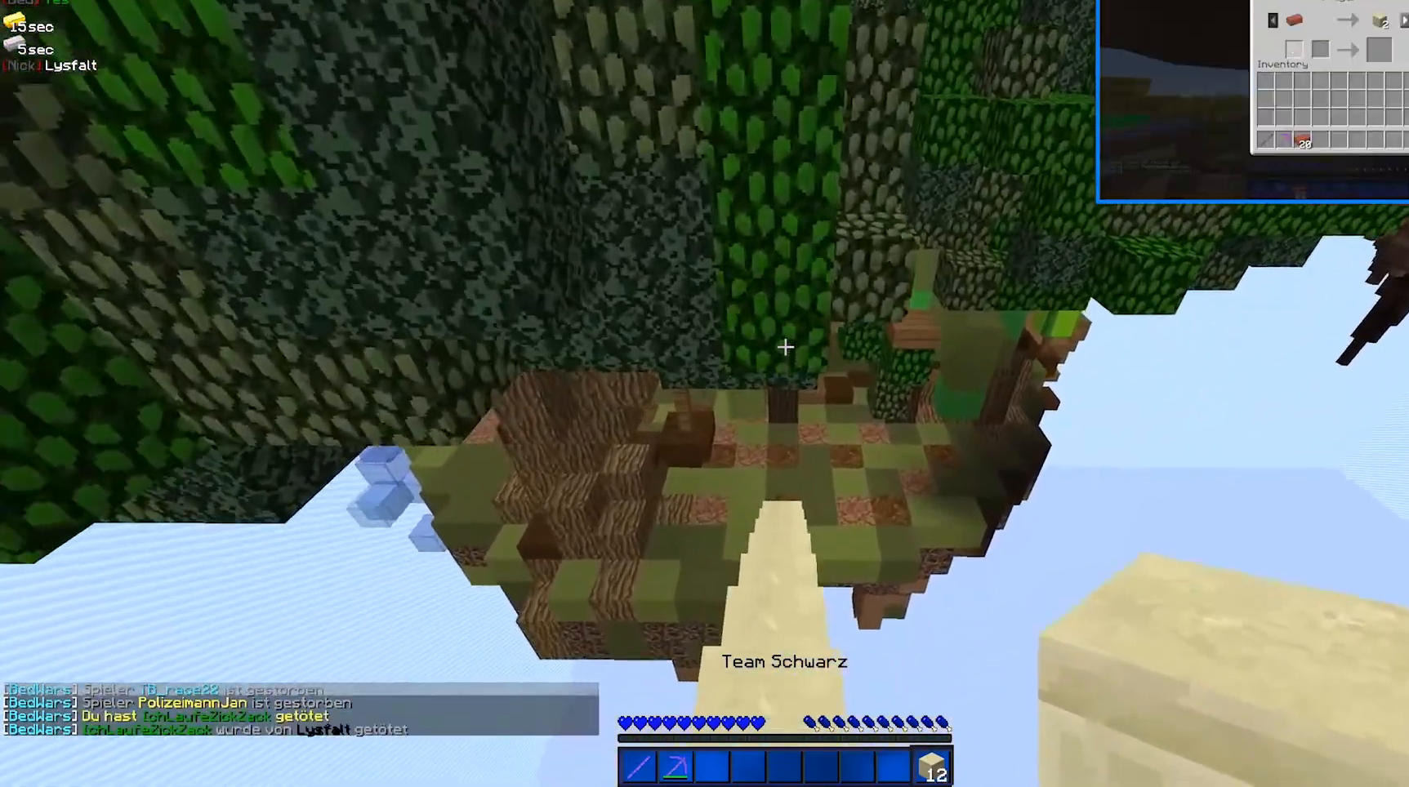
{"keys": ["s"], "mouse": [], "events": [[17, "s", "down"], [83, "mouse_right", "down"], [117, "mouse_right", "up"], [167, "mouse_right", "down"], [367, "mouse_right", "up"]]}
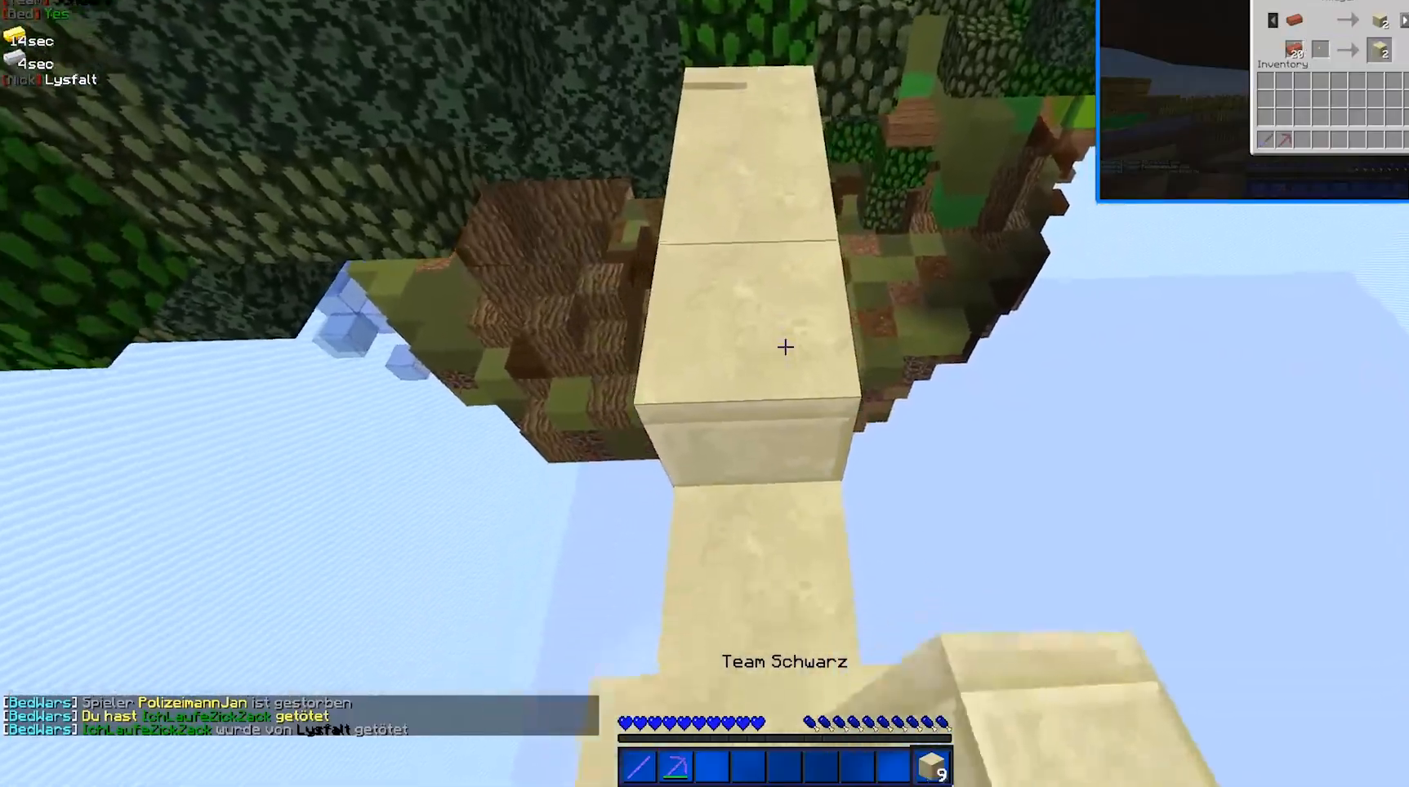
{"keys": ["w"], "mouse": [], "events": [[117, "s", "up"], [167, "w", "down"]]}
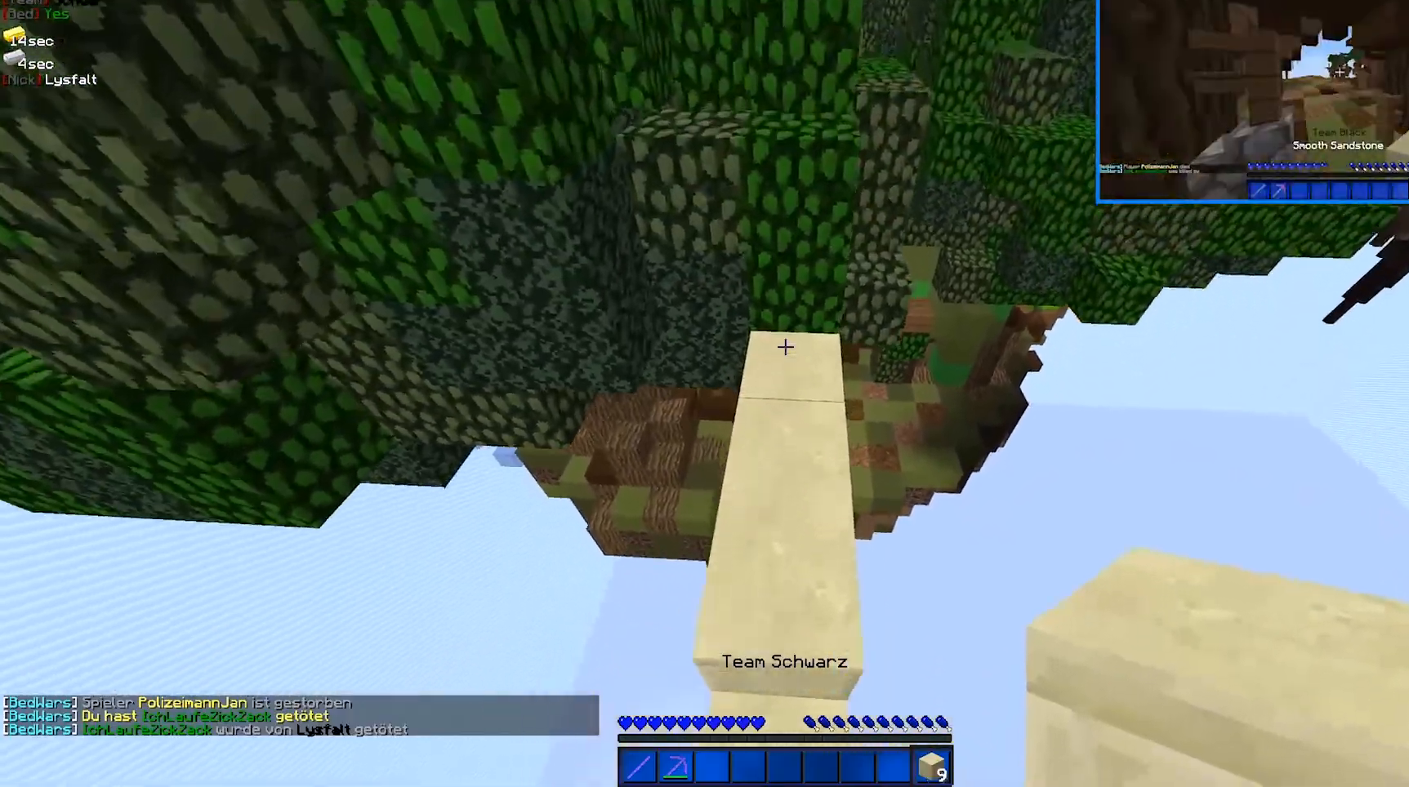
{"keys": ["w"], "mouse": [], "events": [[167, "mouse_right", "down"], [217, "mouse_right", "up"]]}
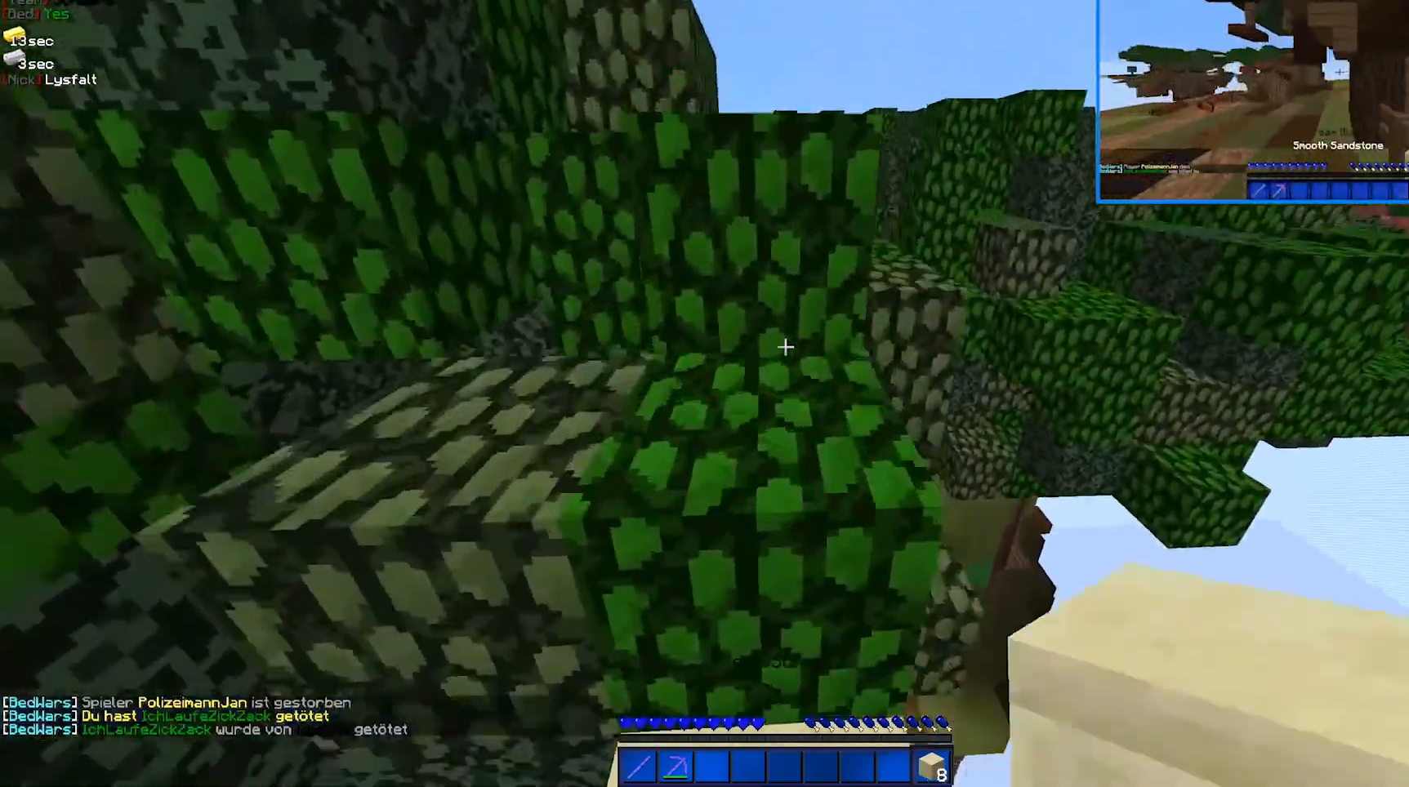
{"keys": ["w"], "mouse": [], "events": []}
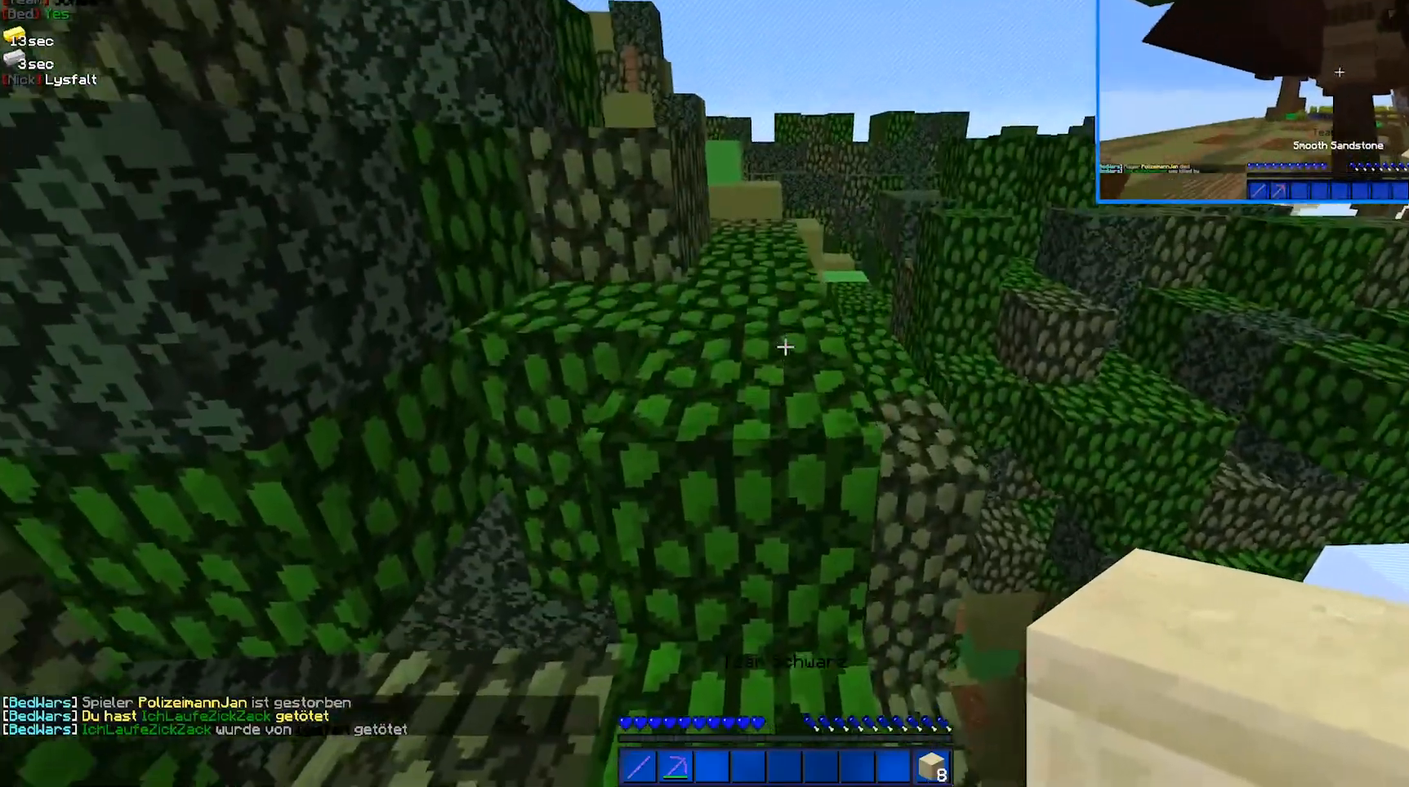
{"keys": ["w"], "mouse": [], "events": []}
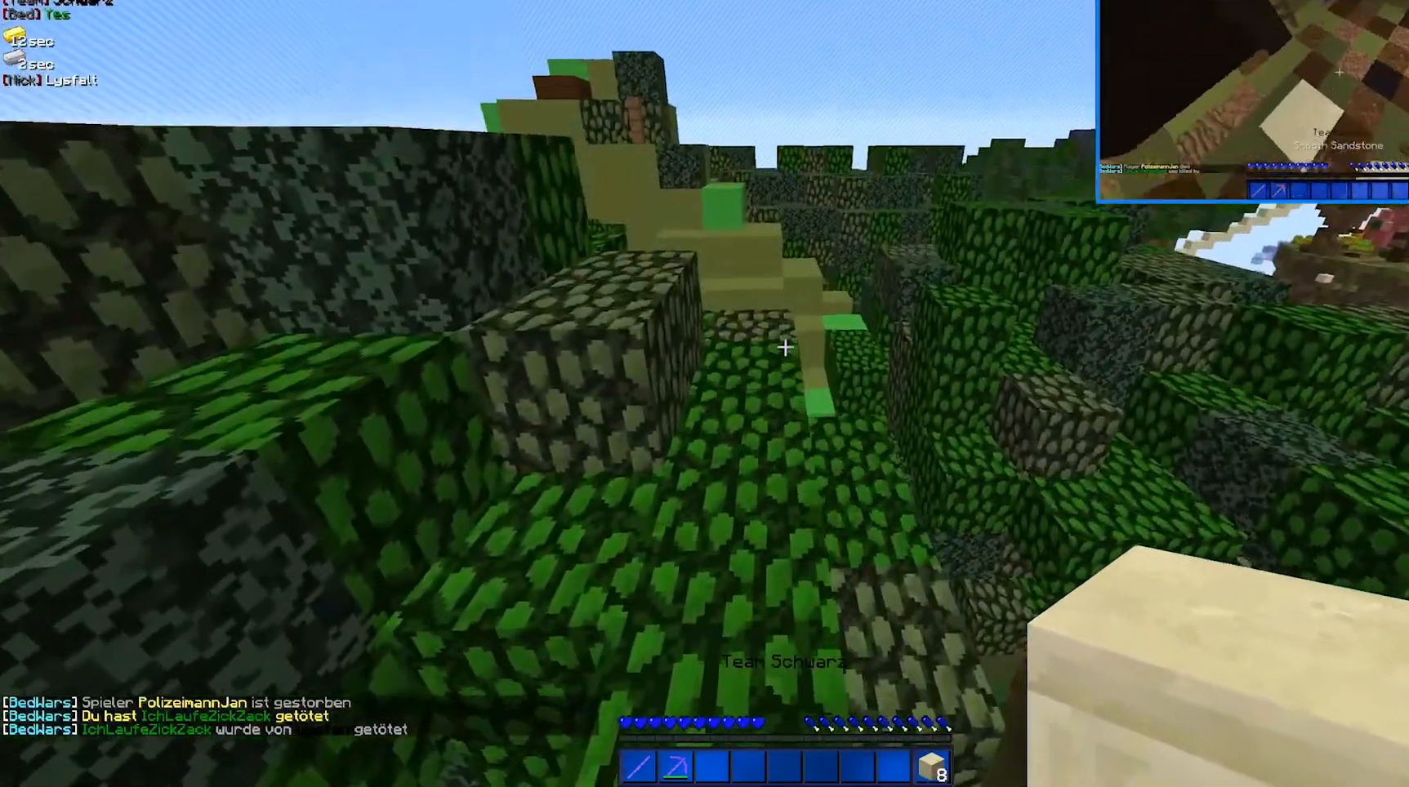
{"keys": ["w"], "mouse": [], "events": []}
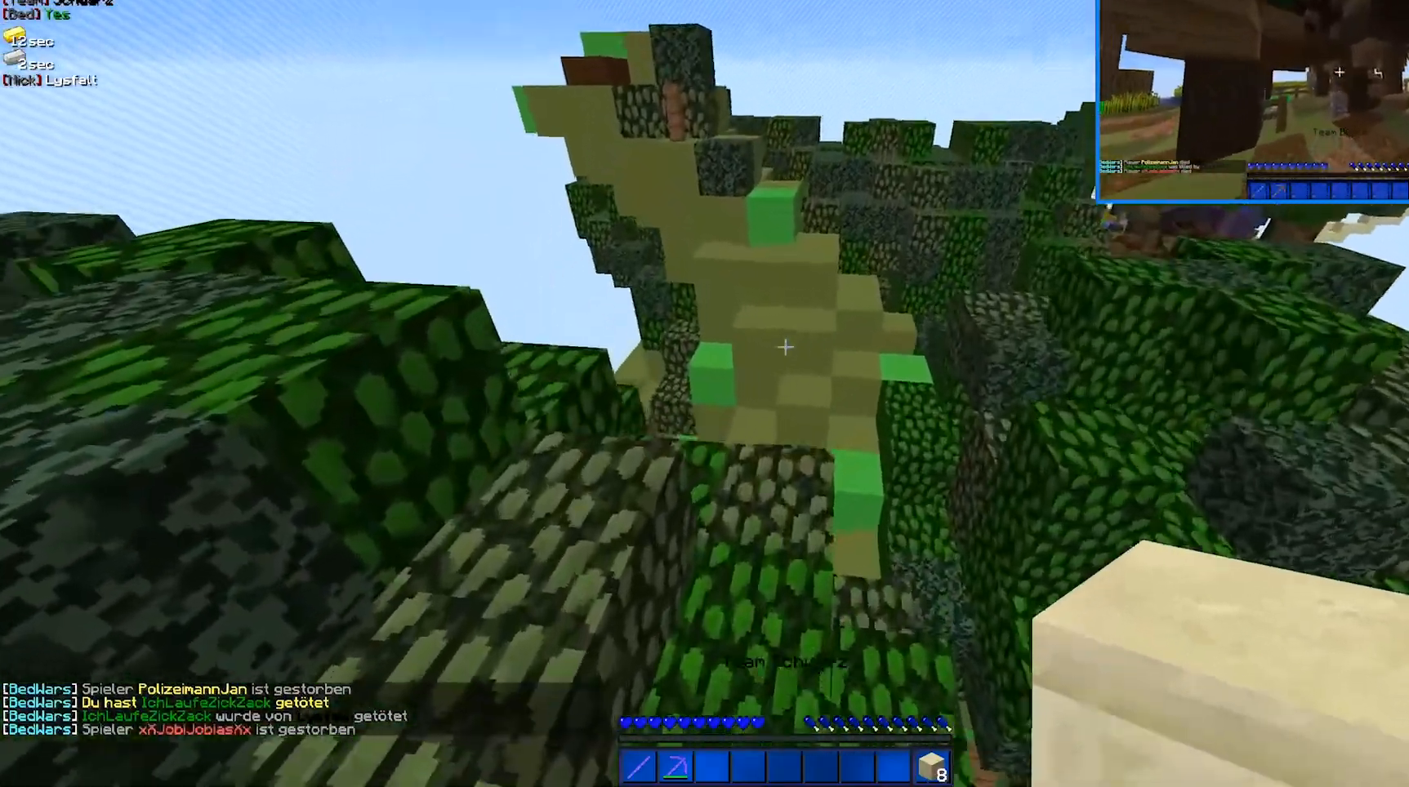
{"keys": ["w"], "mouse": [], "events": [[117, "d", "down"], [267, "d", "up"], [367, "a", "down"], [467, "a", "up"]]}
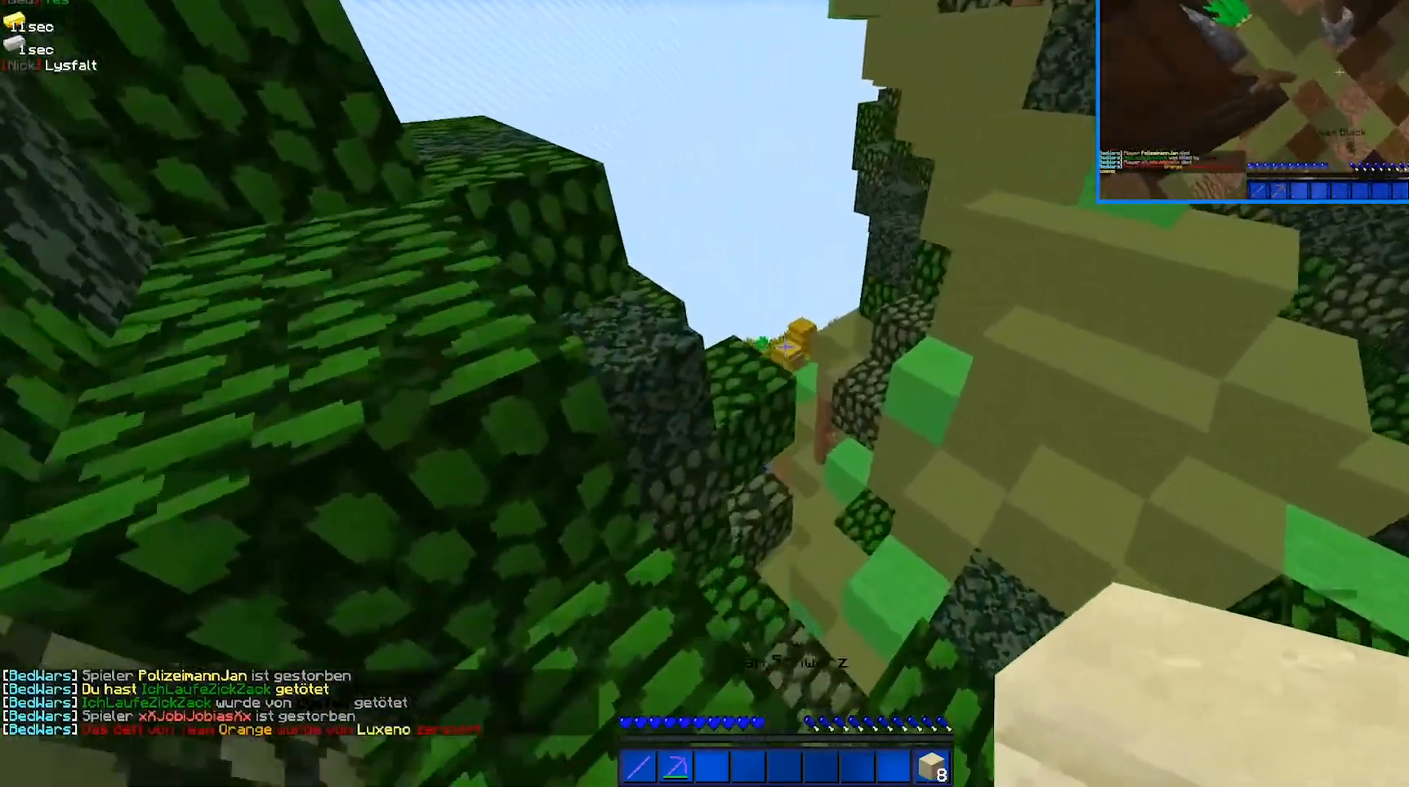
{"keys": ["a", "w"], "mouse": [], "events": [[467, "a", "down"]]}
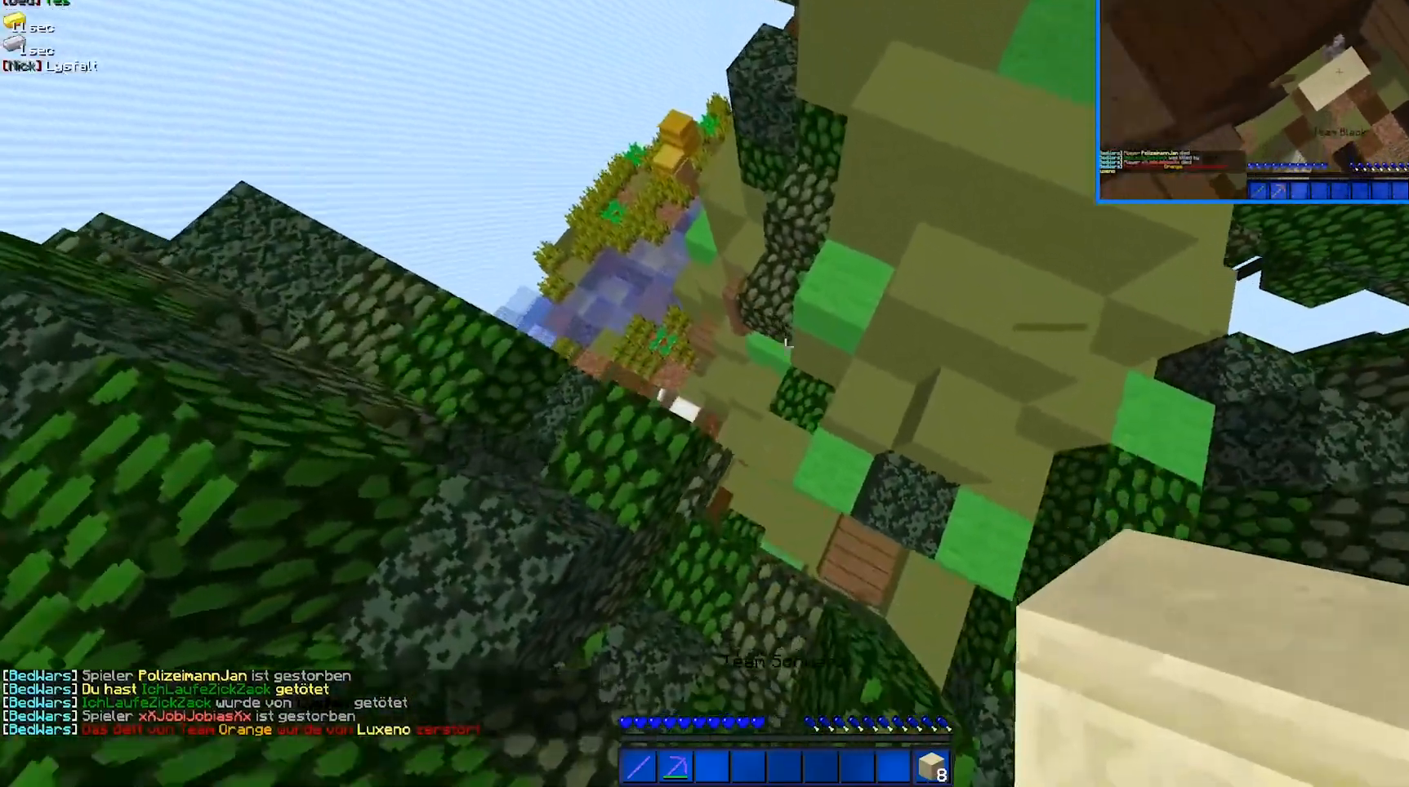
{"keys": ["a", "w"], "mouse": ["right"], "events": [[17, "a", "up"], [317, "a", "down"], [317, "mouse_right", "down"], [417, "mouse_right", "up"], [467, "mouse_right", "down"]]}
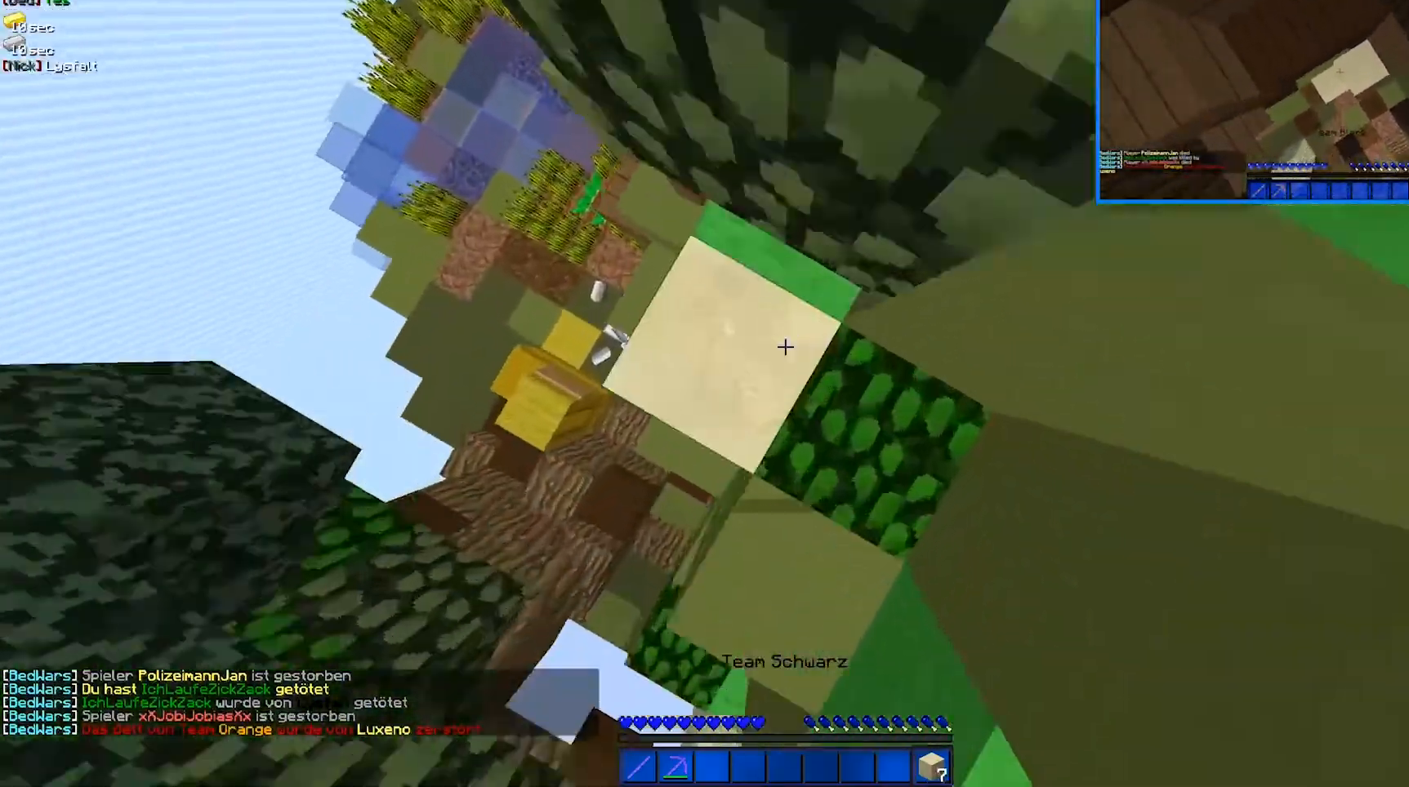
{"keys": ["a", "w"], "mouse": [], "events": [[17, "mouse_right", "up"], [67, "a", "up"], [67, "mouse_right", "down"], [167, "mouse_right", "up"], [317, "a", "down"]]}
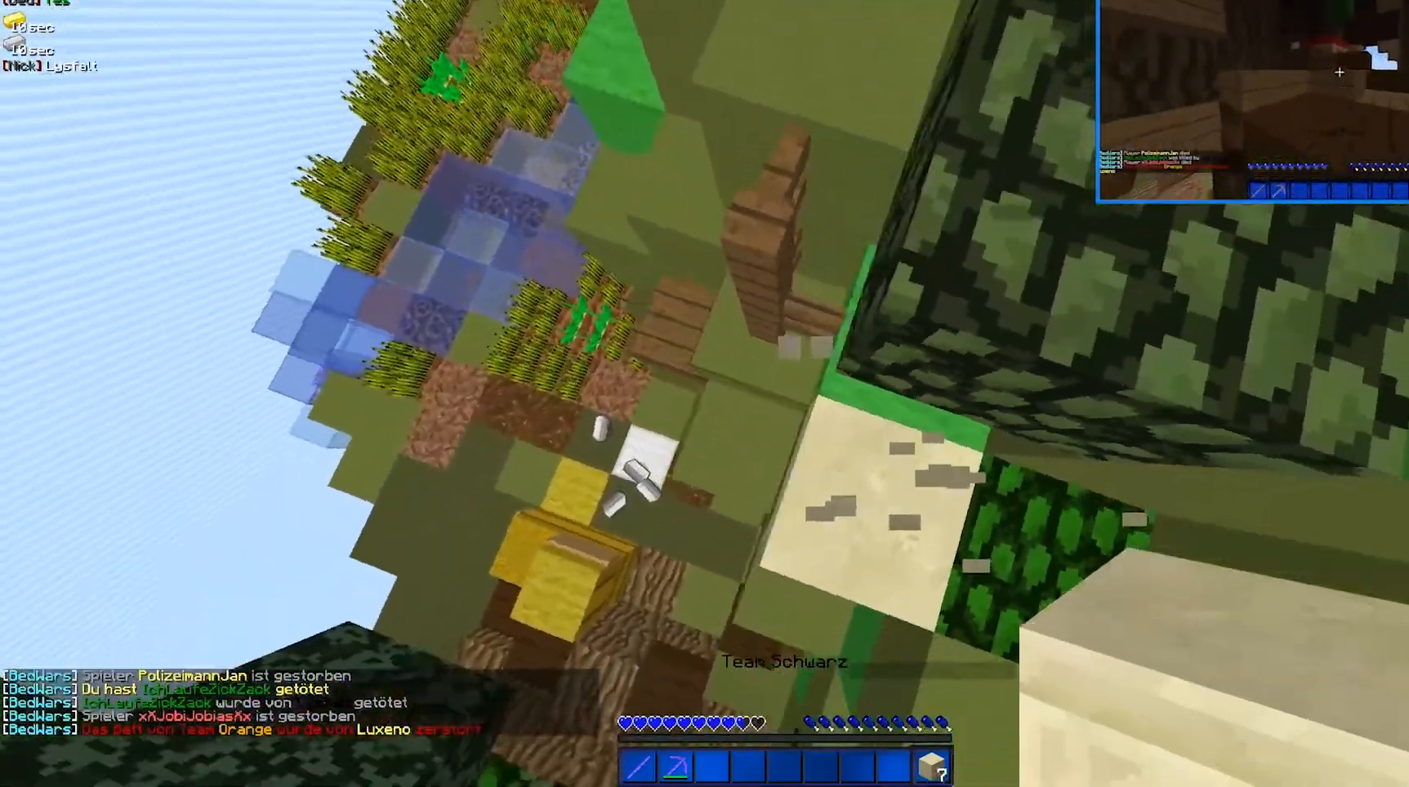
{"keys": ["w"], "mouse": [], "events": [[267, "a", "up"]]}
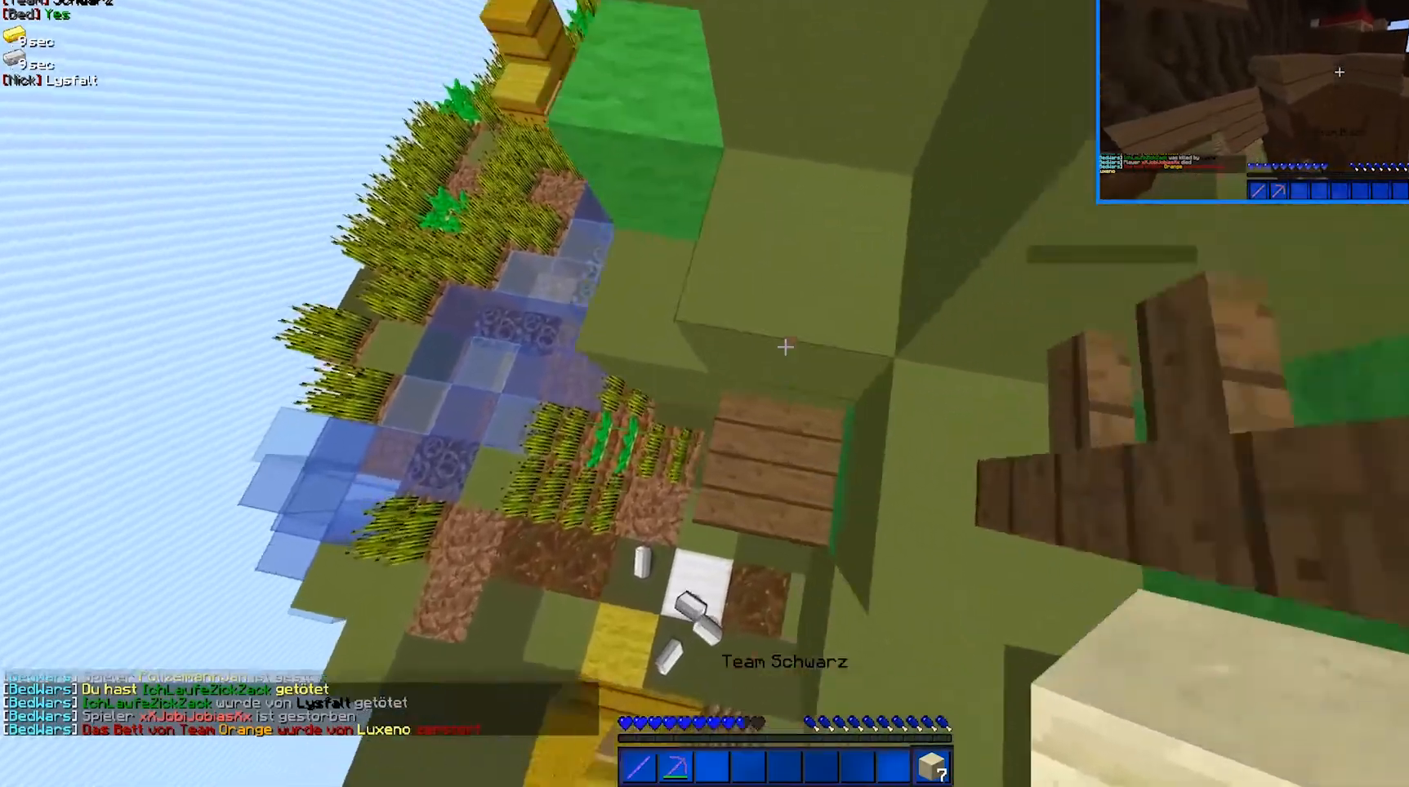
{"keys": ["a", "w"], "mouse": [], "events": [[67, "a", "down"], [217, "a", "up"], [417, "a", "down"]]}
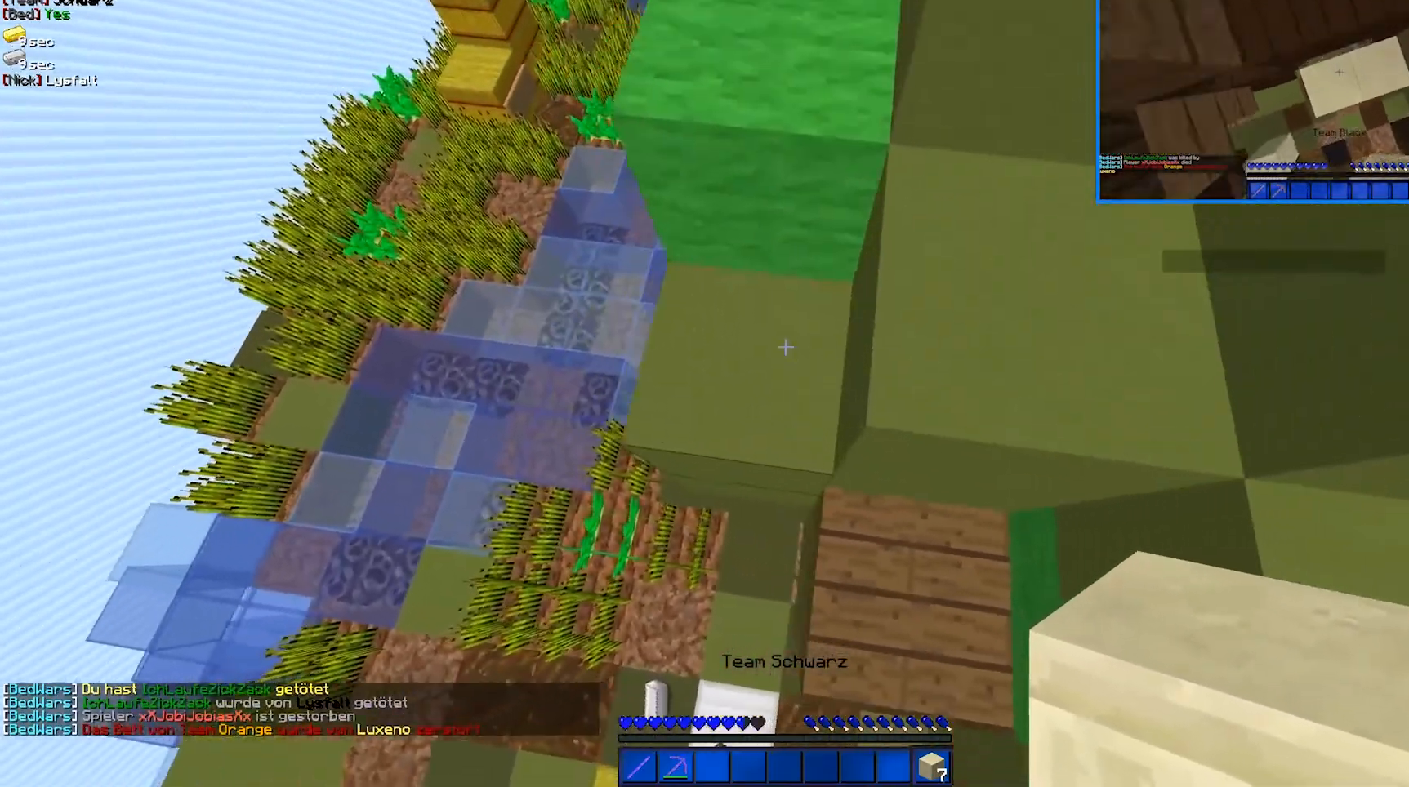
{"keys": ["a", "w"], "mouse": [], "events": []}
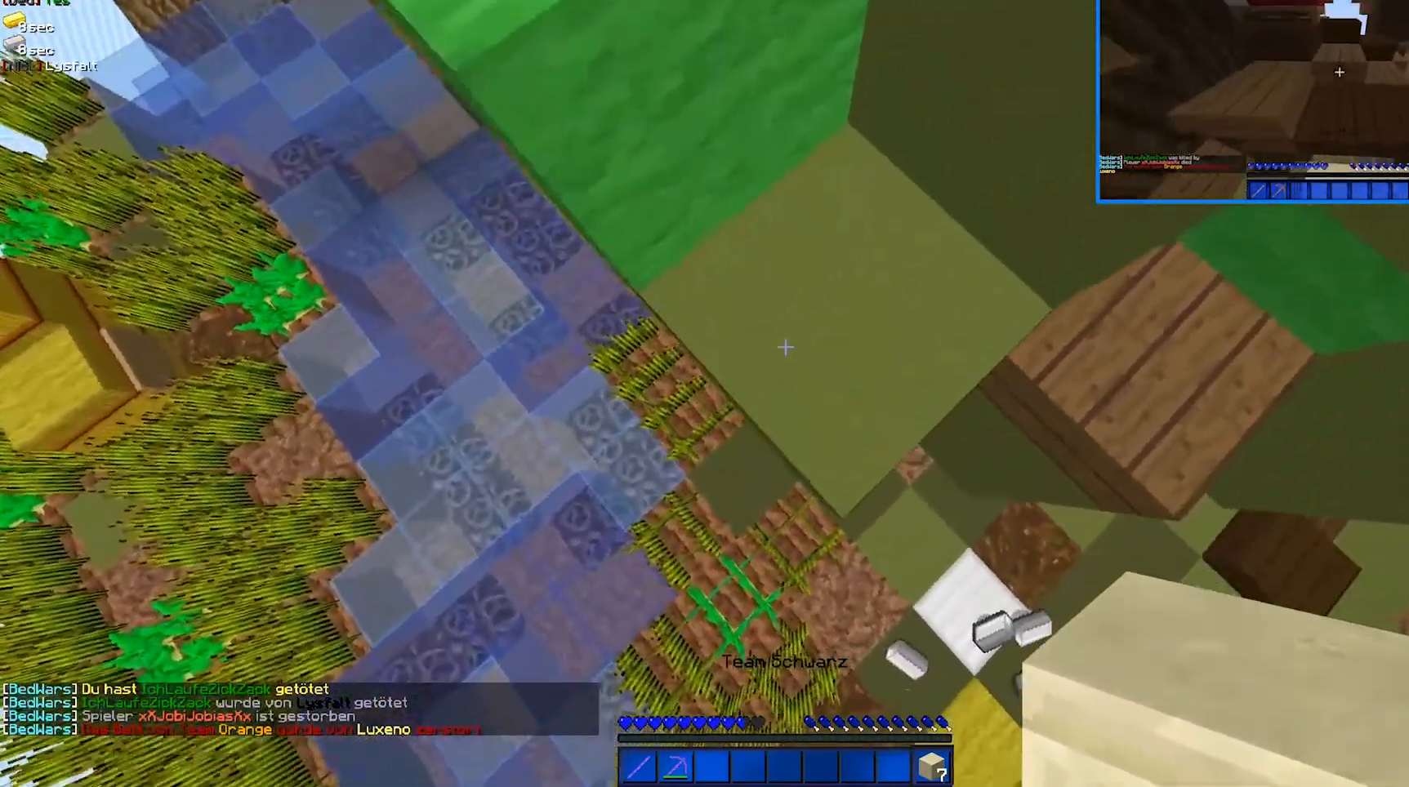
{"keys": [], "mouse": [], "events": [[17, "w", "up"], [117, "s", "down"], [267, "a", "up"], [467, "s", "up"]]}